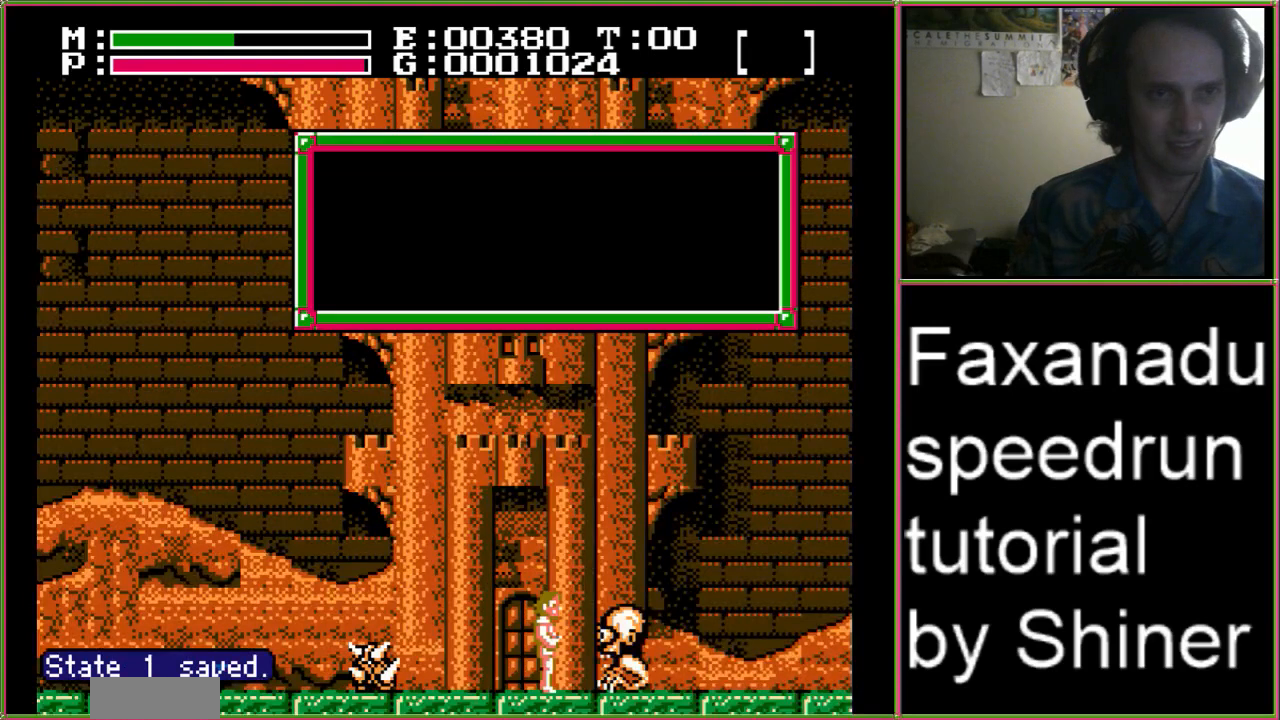
Gameplay with a controller (Nintendo layout); each line is a JSON object with the inputs held at the frame after it. "events" lists button and stick changes between this image and that frame as [ms after this image, input, new state], when the widget could be followed in between. Not read: L3 R3.
{"buttons": [], "events": [[33, "A", "up"], [100, "DPAD_UP", "up"], [167, "B", "up"], [467, "DPAD_RIGHT", "up"]]}
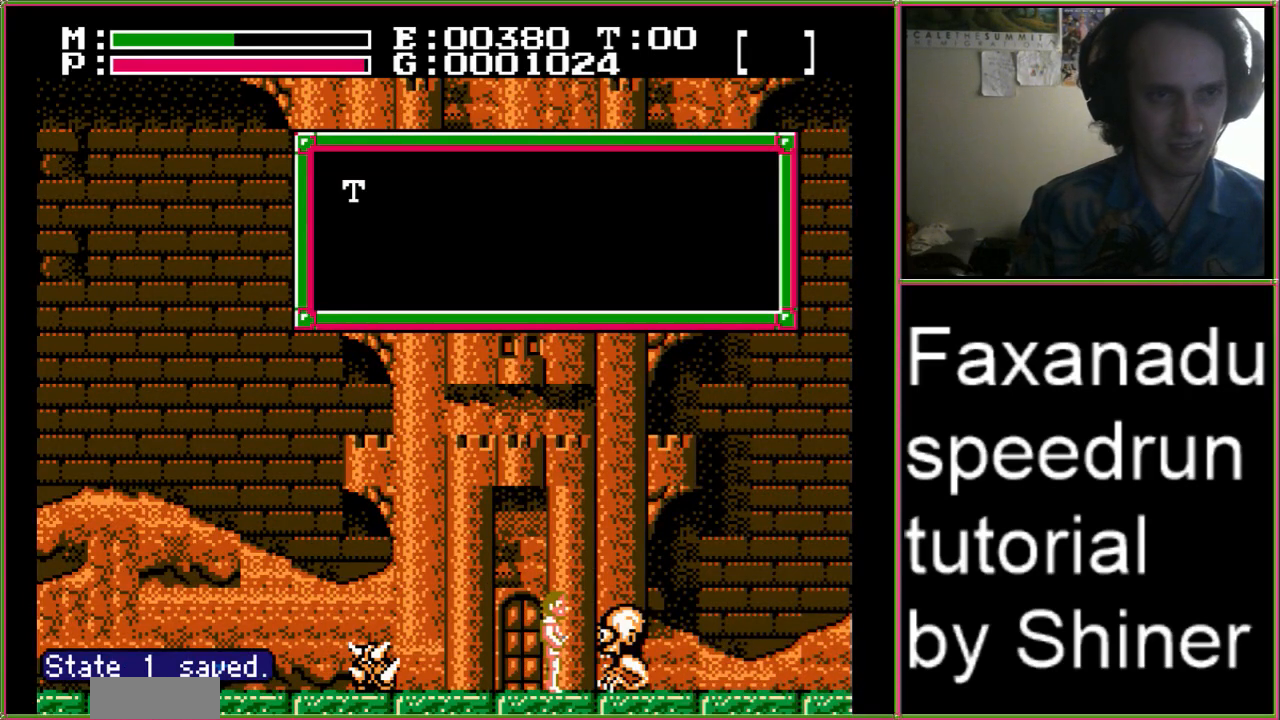
{"buttons": ["DPAD_RIGHT"], "events": [[200, "DPAD_RIGHT", "down"]]}
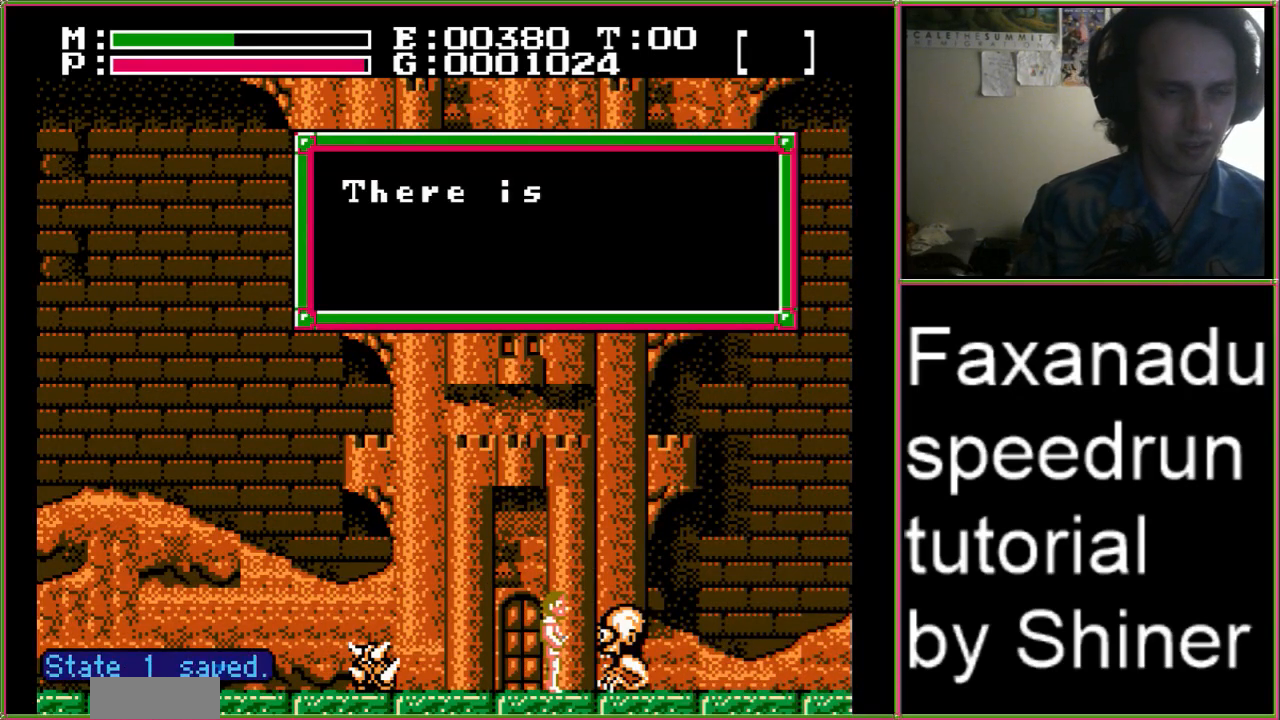
{"buttons": [], "events": [[200, "DPAD_RIGHT", "up"]]}
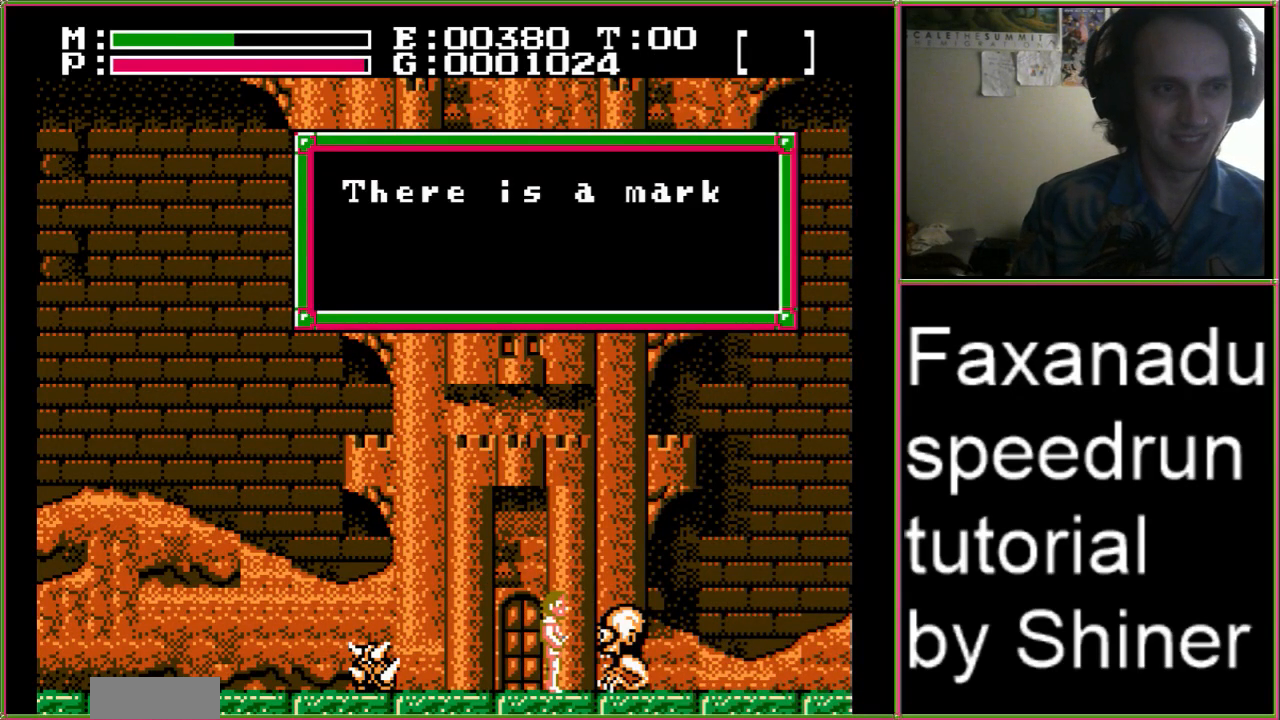
{"buttons": [], "events": []}
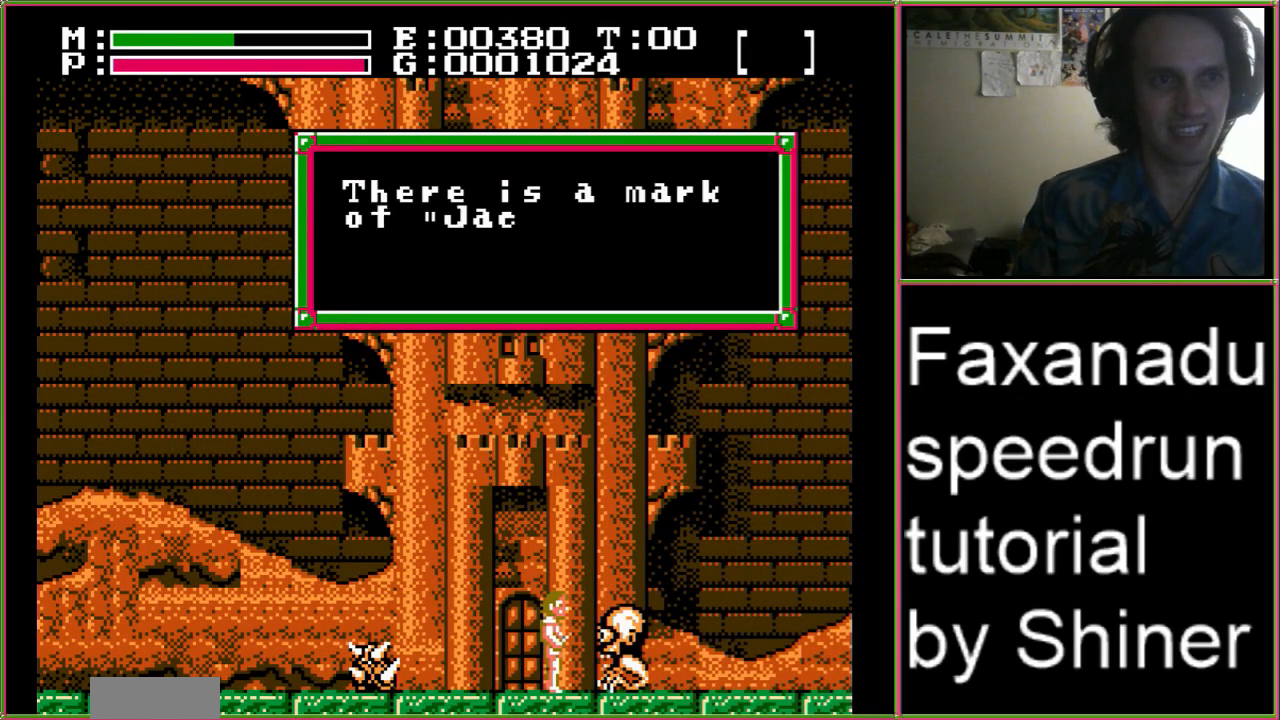
{"buttons": [], "events": []}
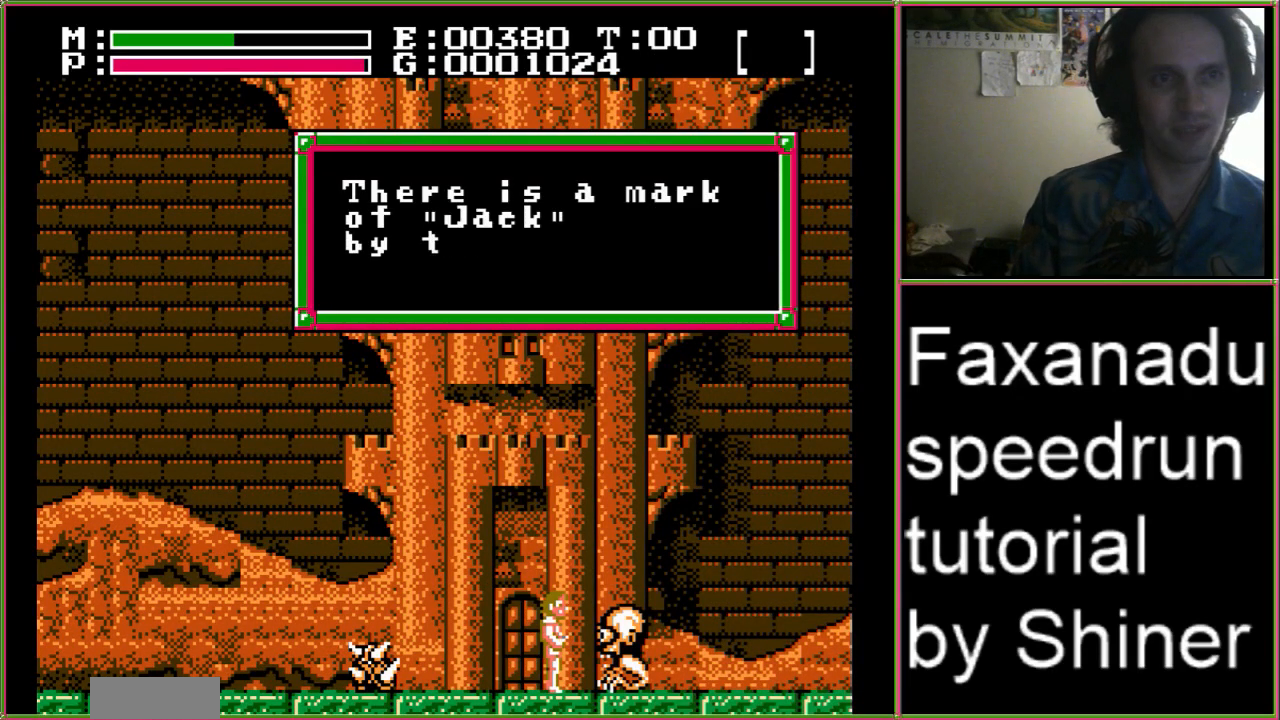
{"buttons": [], "events": []}
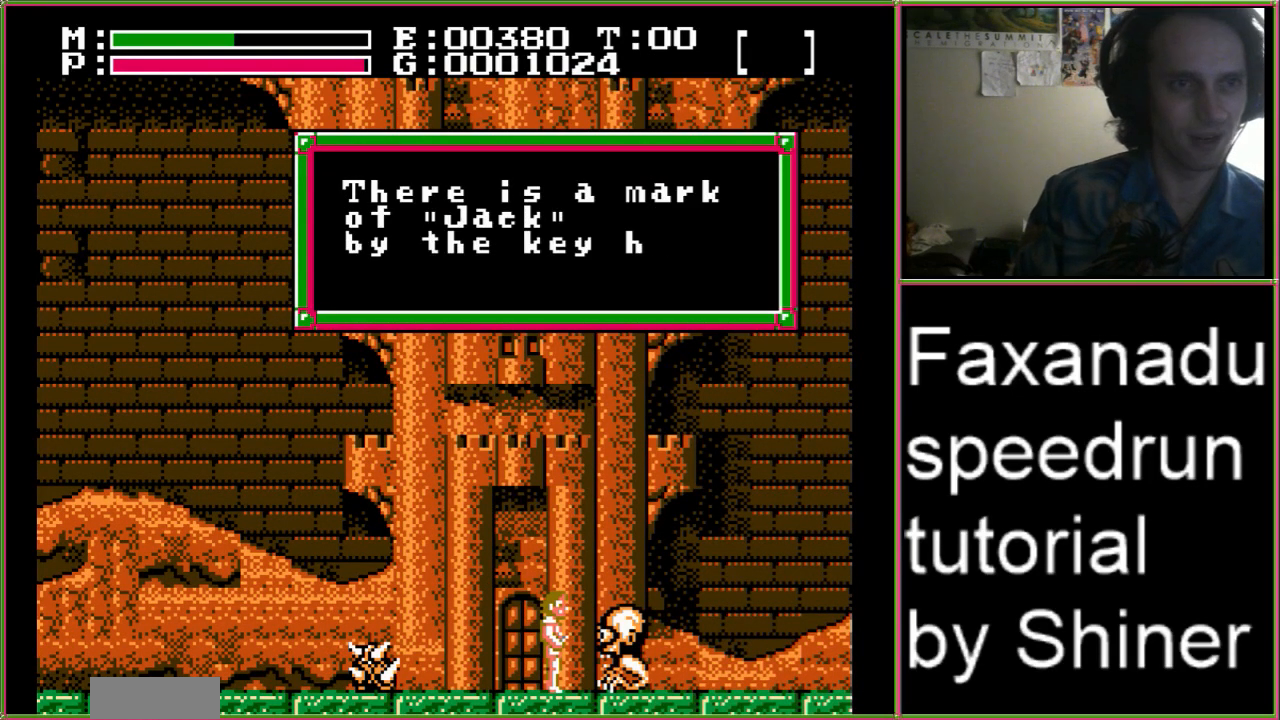
{"buttons": [], "events": []}
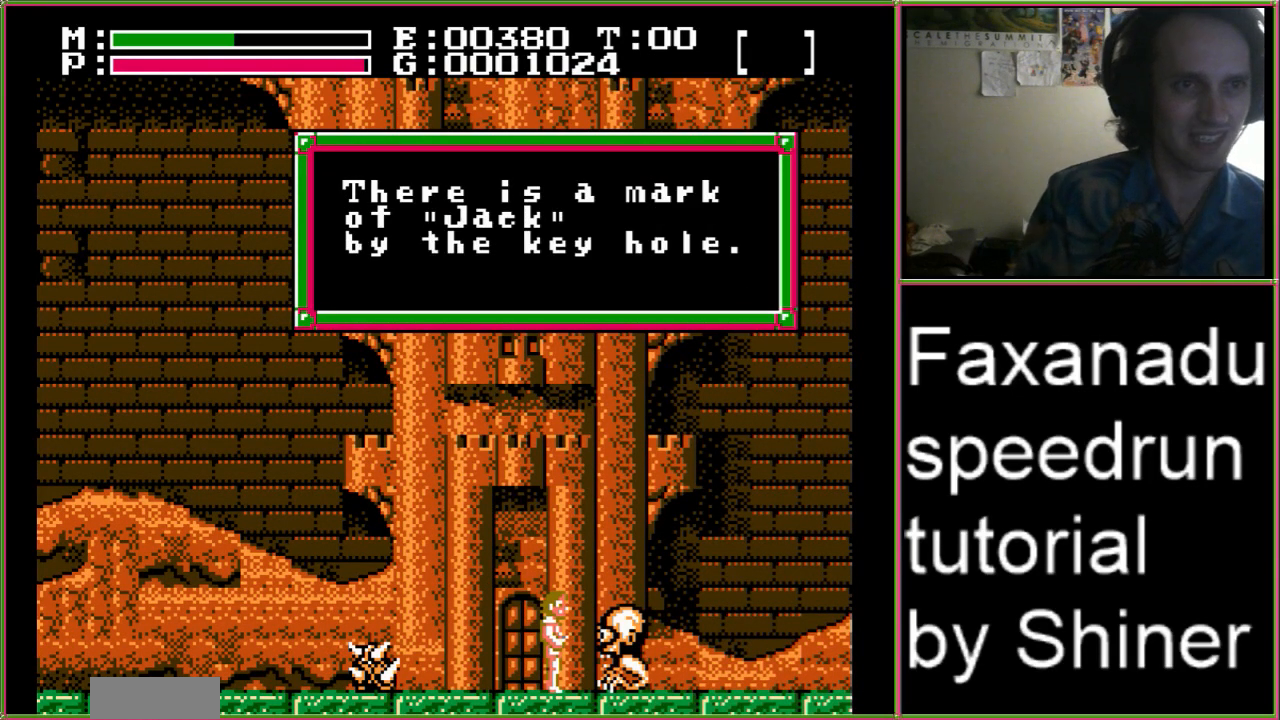
{"buttons": [], "events": []}
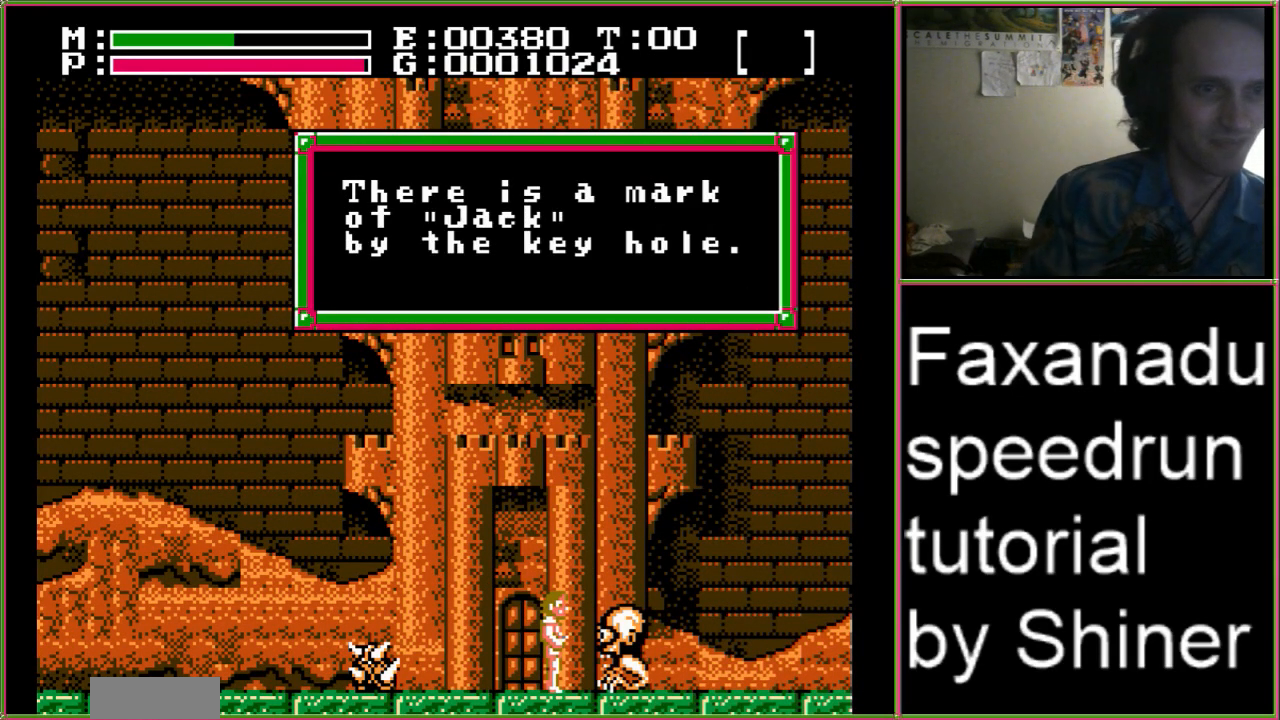
{"buttons": [], "events": []}
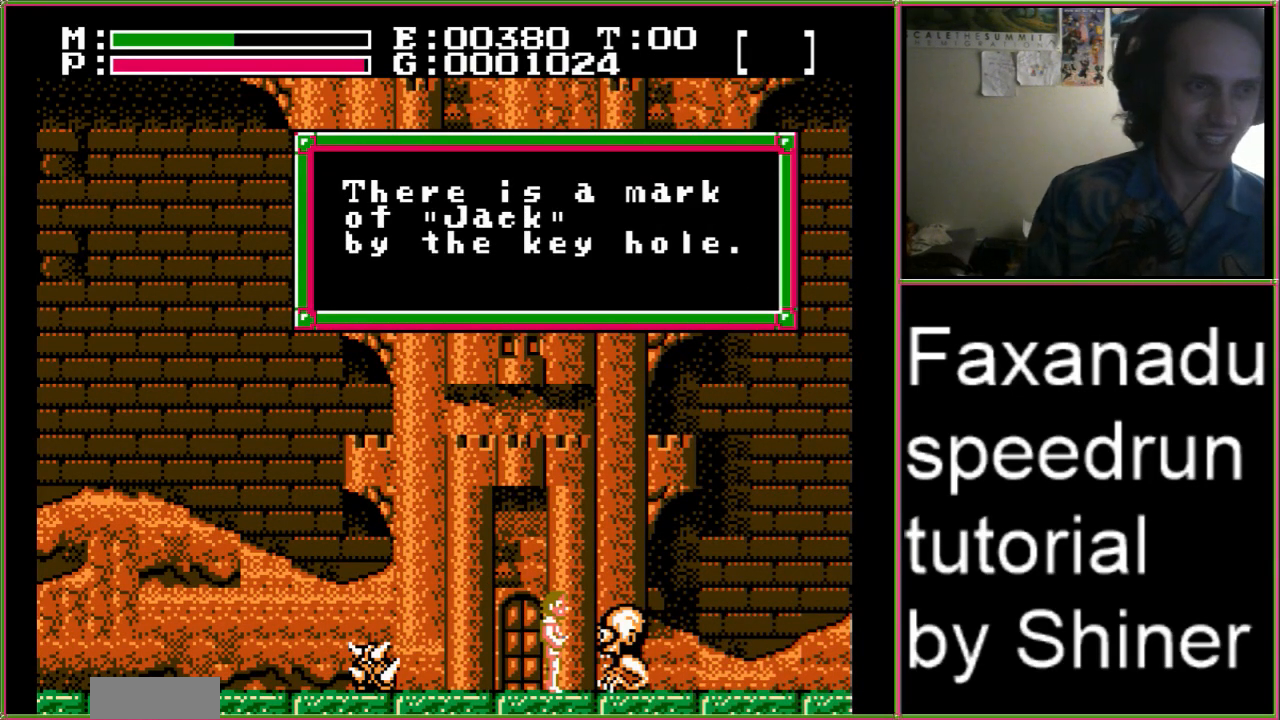
{"buttons": ["DPAD_UP"], "events": [[267, "DPAD_UP", "down"]]}
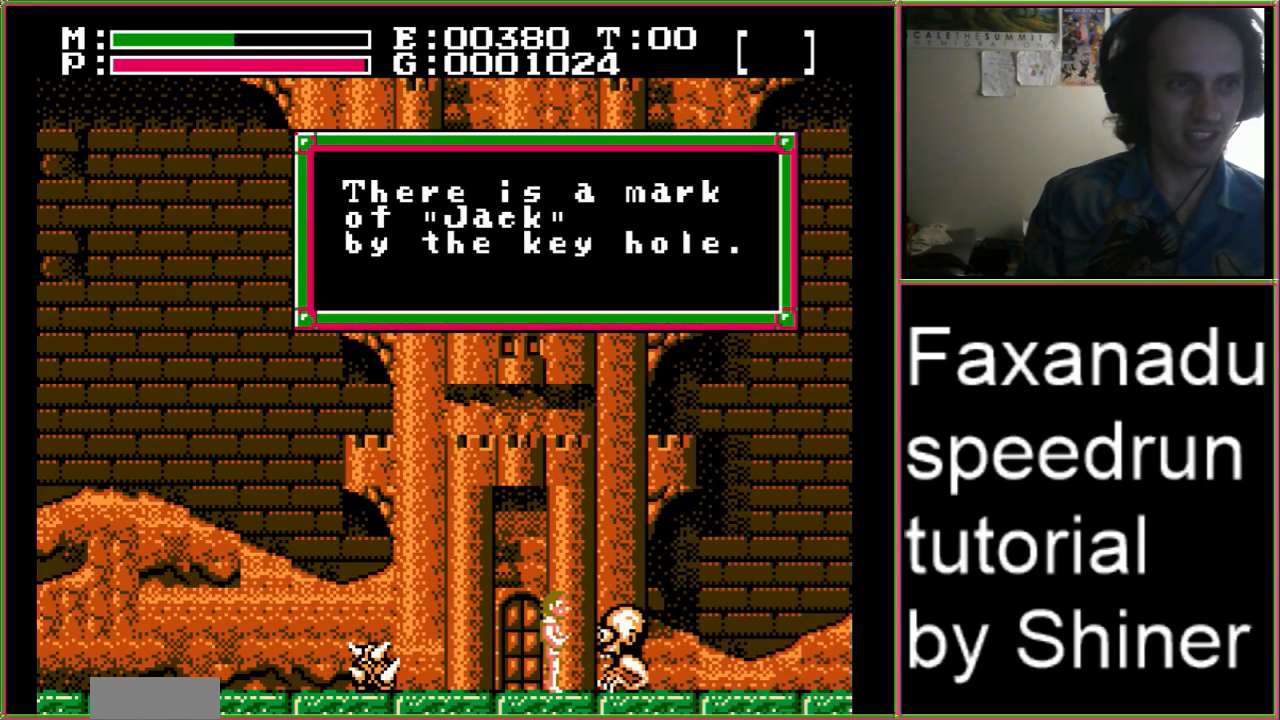
{"buttons": [], "events": [[400, "DPAD_UP", "up"]]}
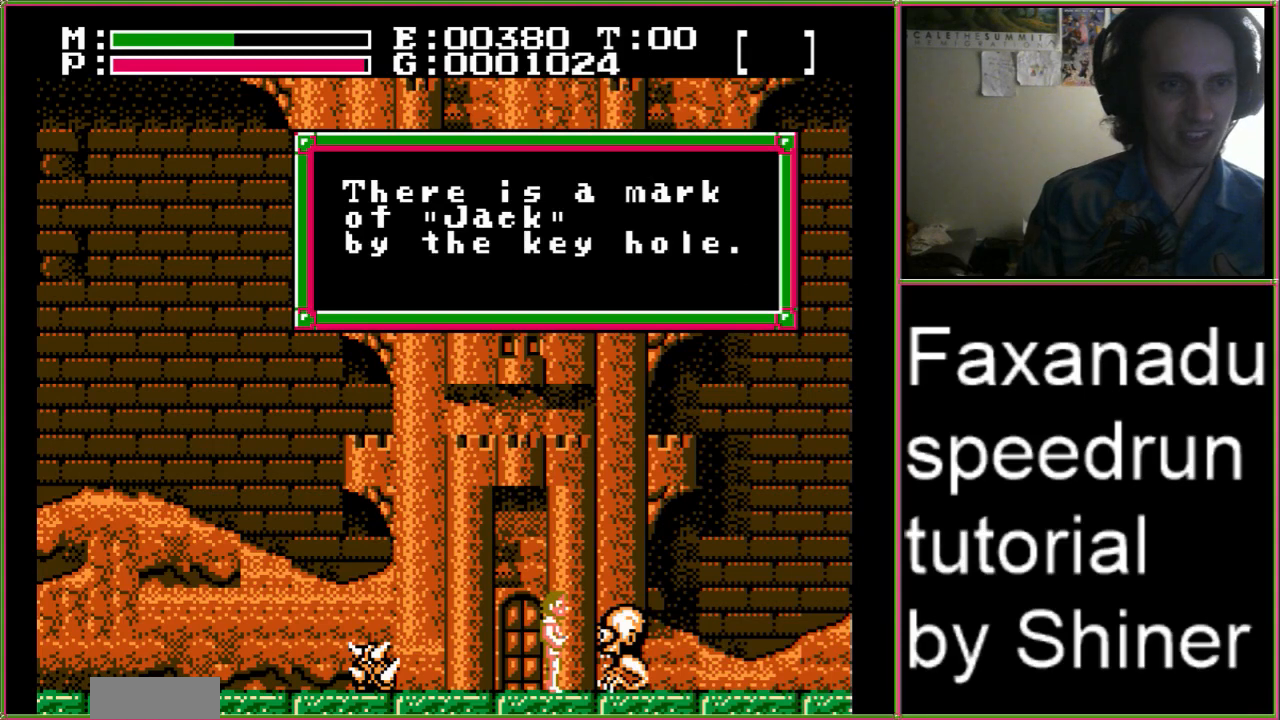
{"buttons": [], "events": []}
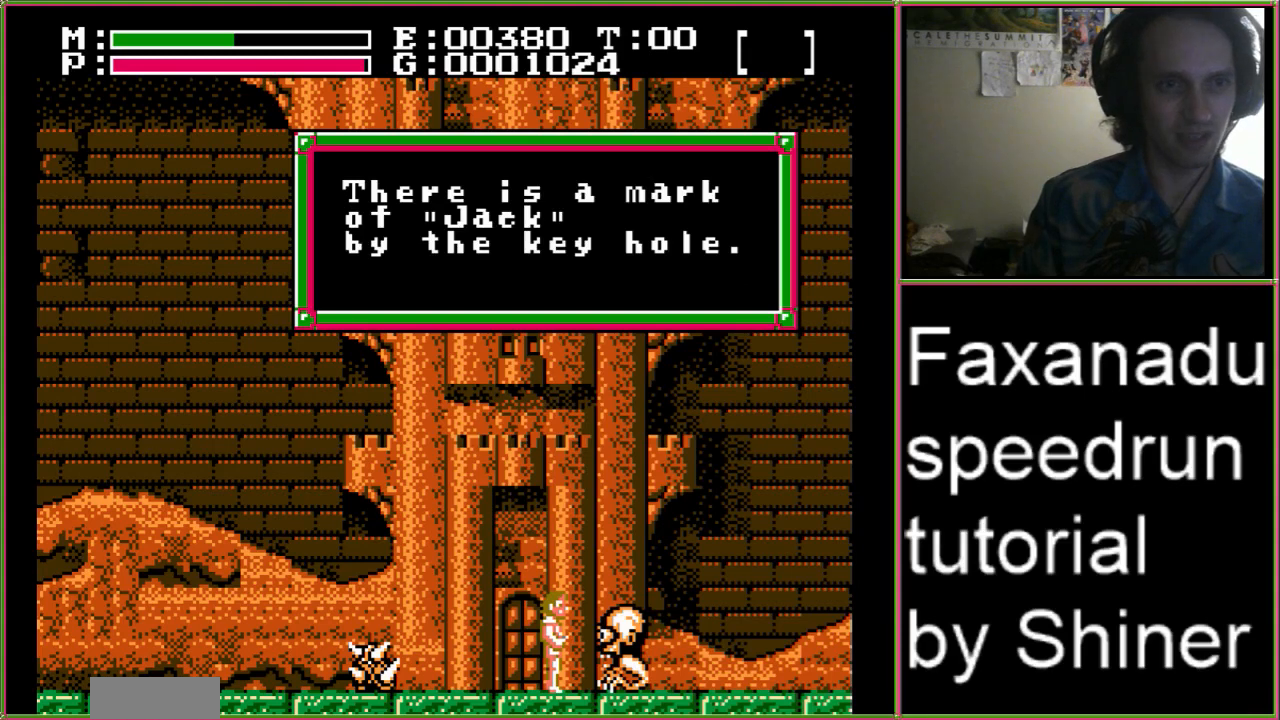
{"buttons": [], "events": [[200, "DPAD_UP", "down"], [433, "DPAD_UP", "up"]]}
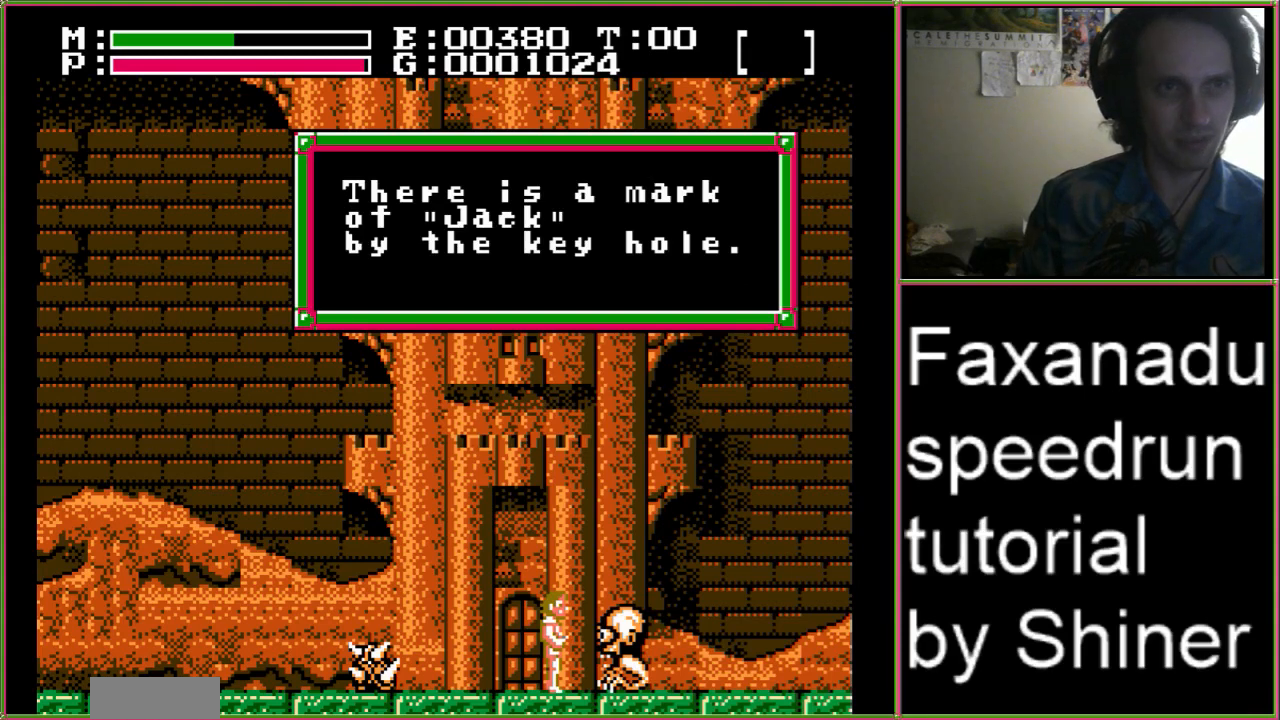
{"buttons": [], "events": []}
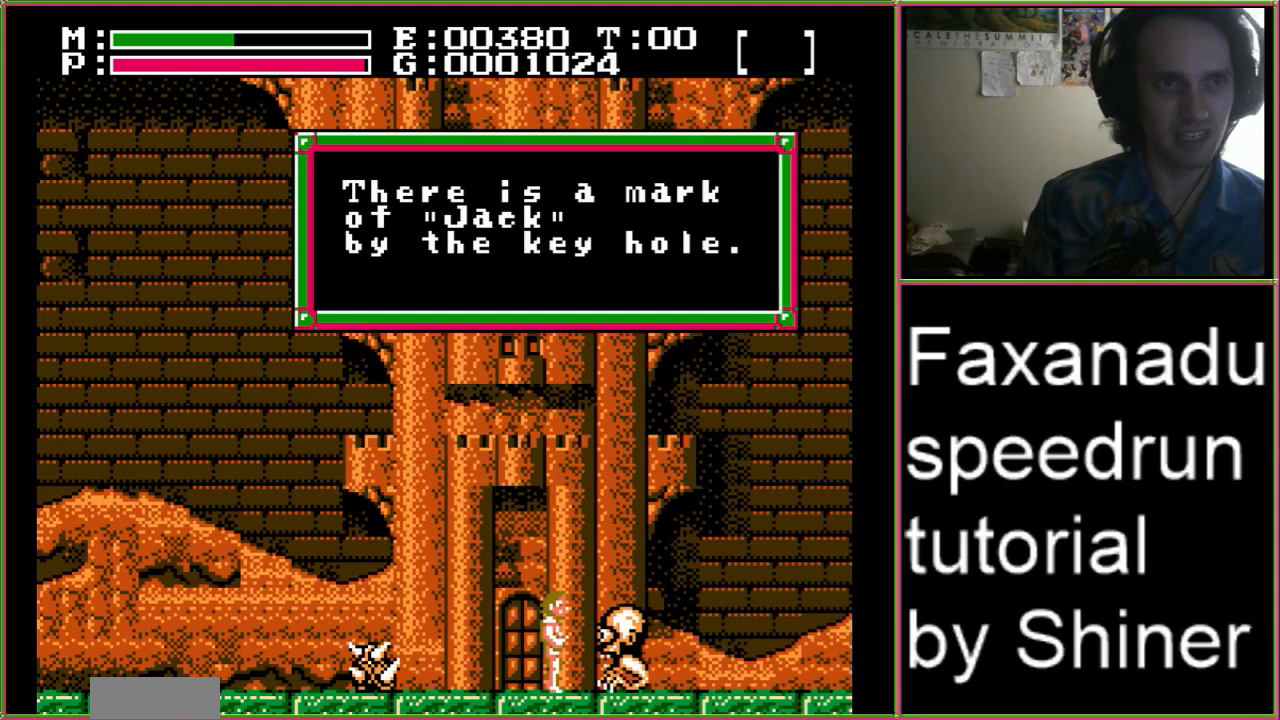
{"buttons": ["DPAD_LEFT"], "events": [[467, "DPAD_LEFT", "down"]]}
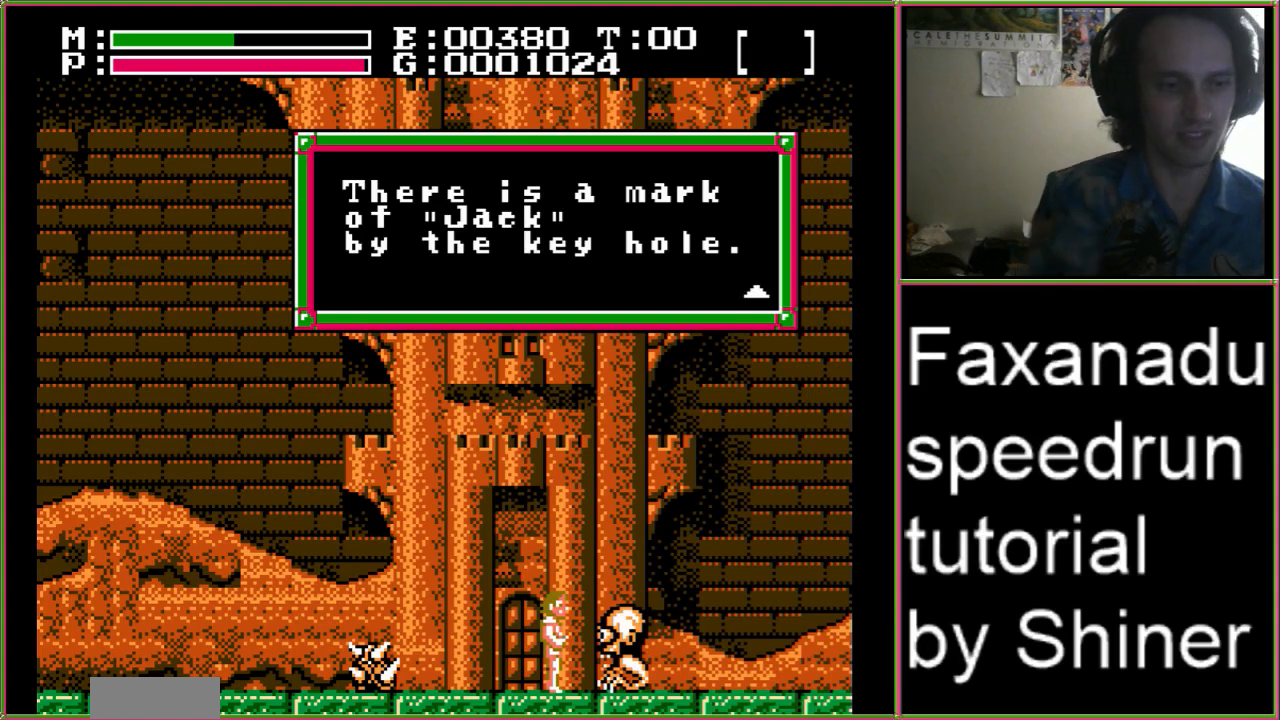
{"buttons": ["DPAD_LEFT"], "events": []}